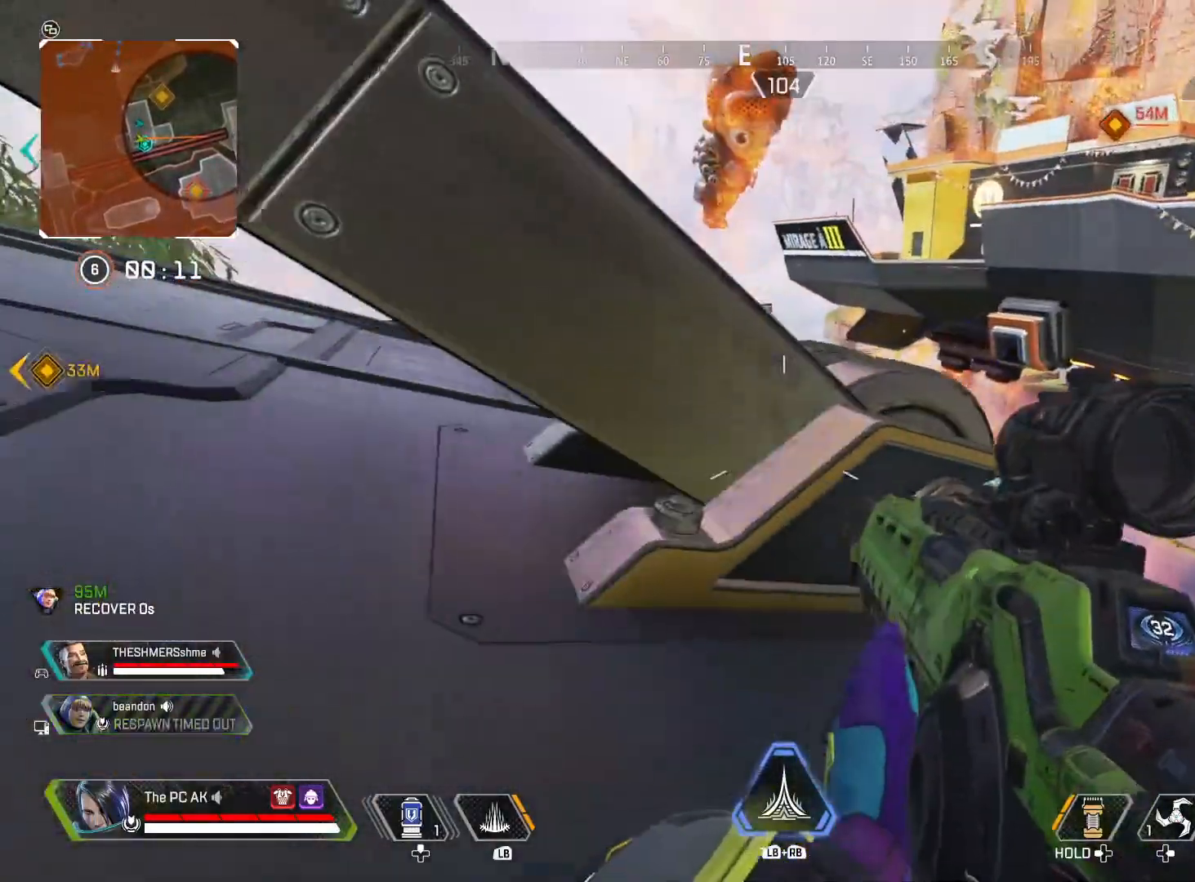
Gameplay with a controller (Xbox layout); each line is a JSON object with the inputs held at the frame after it (dt_ms = milliseconds from this image to that frame). "events" lists button and stick changes between this image and that frame as [ms after this image, input, new state], when the widget could be followed in between. Not read: DPAD_DOWN DPAD_LEFT DPAD_RIGHT DPAD_UP HOME L3 R3 SELECT START right_stick.
{"dt_ms": 500, "buttons": ["B"], "left_stick": "up-left", "events": [[16, "B", "down"], [100, "B", "up"], [433, "left_stick", "up-left"], [500, "B", "down"]]}
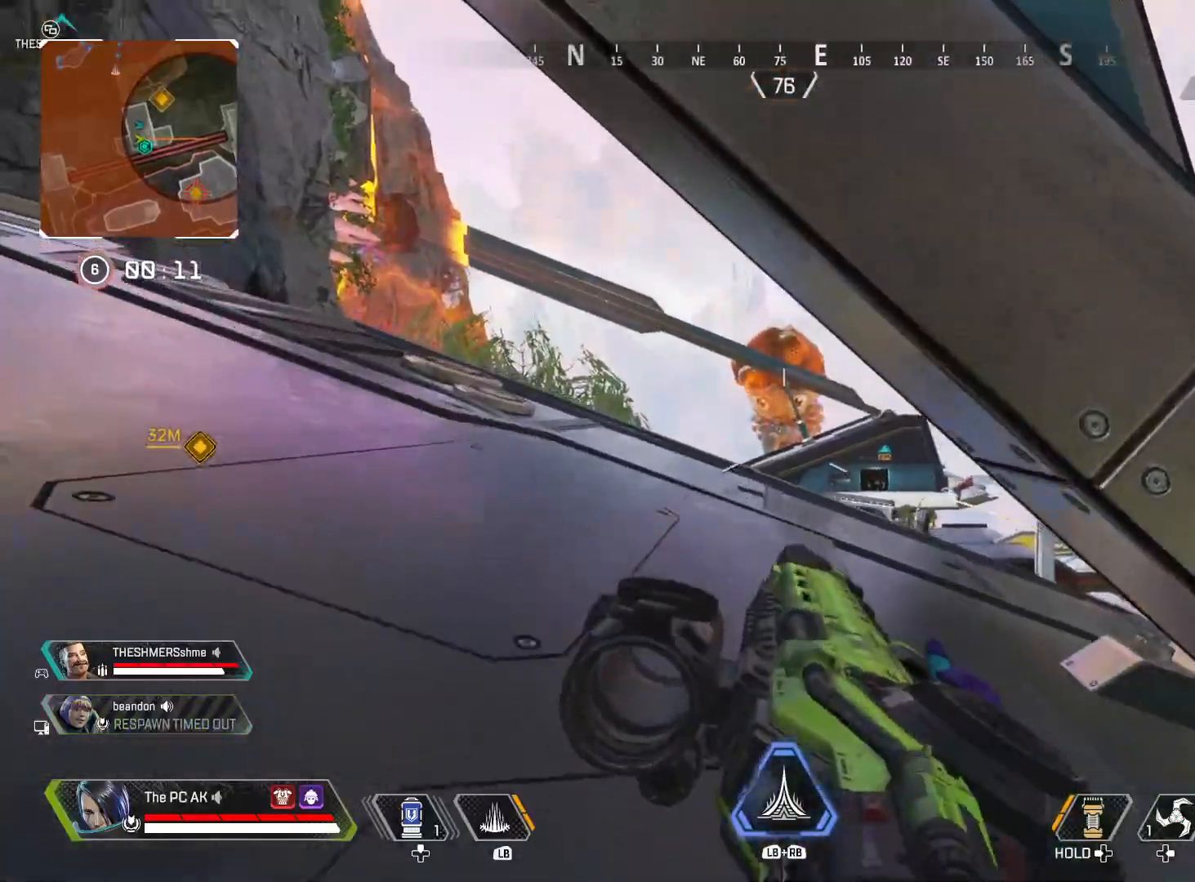
{"dt_ms": 501, "buttons": [], "left_stick": "left", "events": [[100, "B", "up"], [267, "B", "down"], [367, "B", "up"], [434, "left_stick", "left"]]}
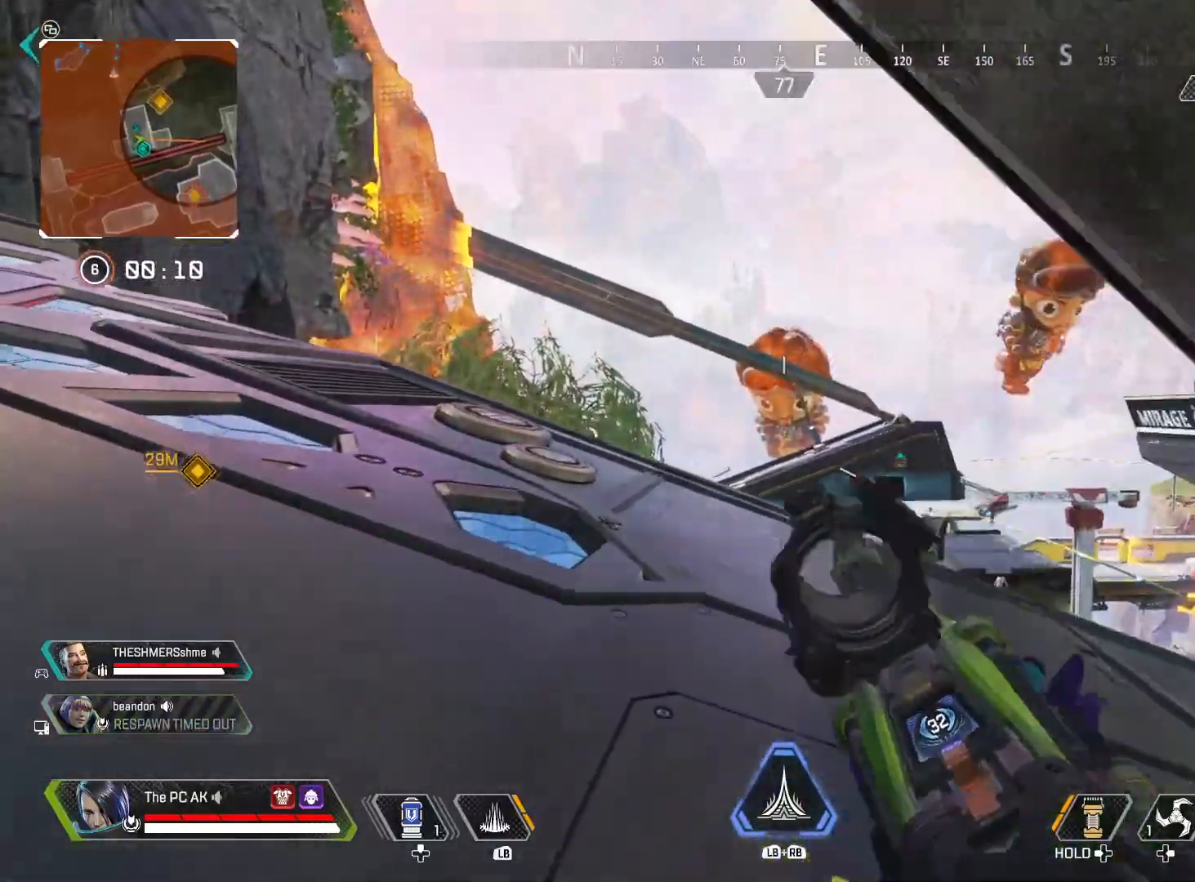
{"dt_ms": 500, "buttons": [], "left_stick": "up", "events": [[83, "B", "down"], [166, "B", "up"], [217, "B", "down"], [250, "left_stick", "down"], [300, "left_stick", "down-right"], [333, "B", "up"], [450, "left_stick", "up"]]}
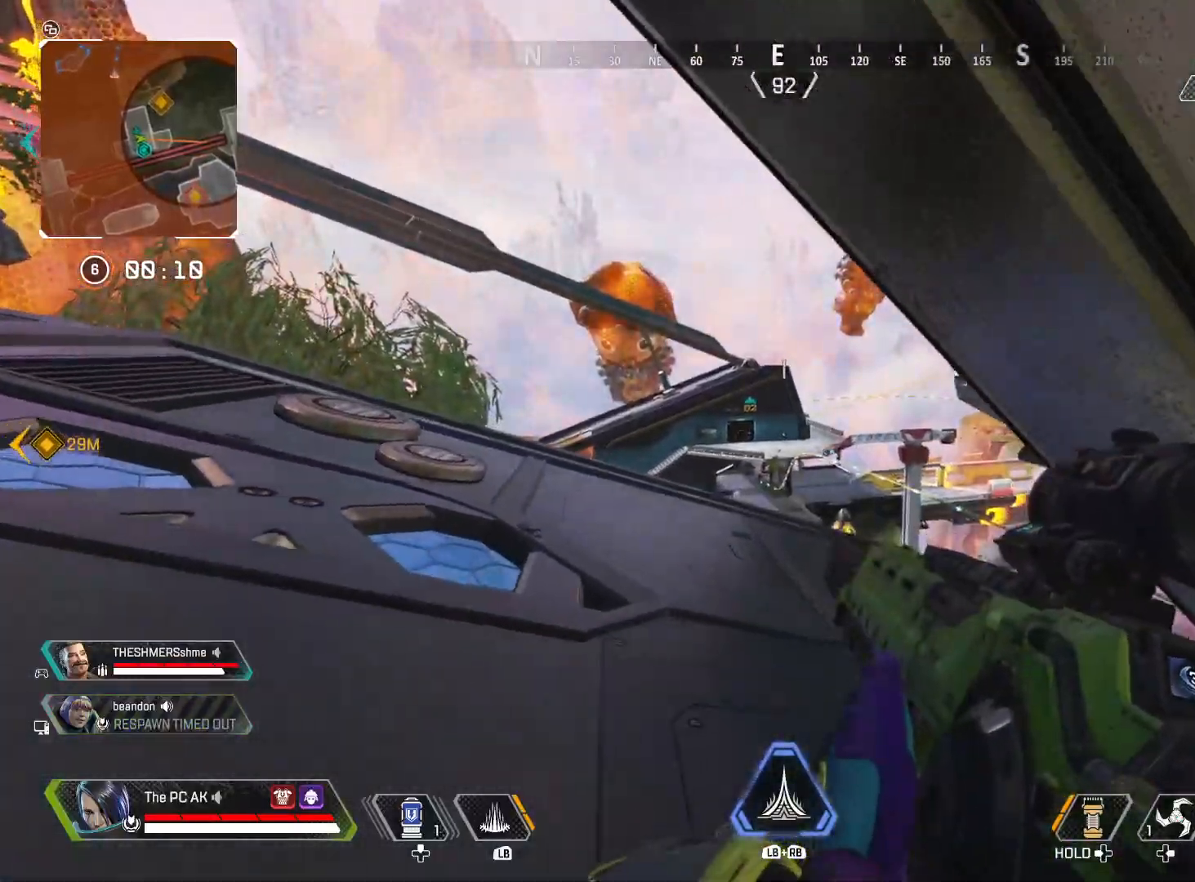
{"dt_ms": 501, "buttons": [], "left_stick": "left", "events": [[200, "left_stick", "up-left"], [250, "B", "down"], [350, "B", "up"], [417, "left_stick", "left"]]}
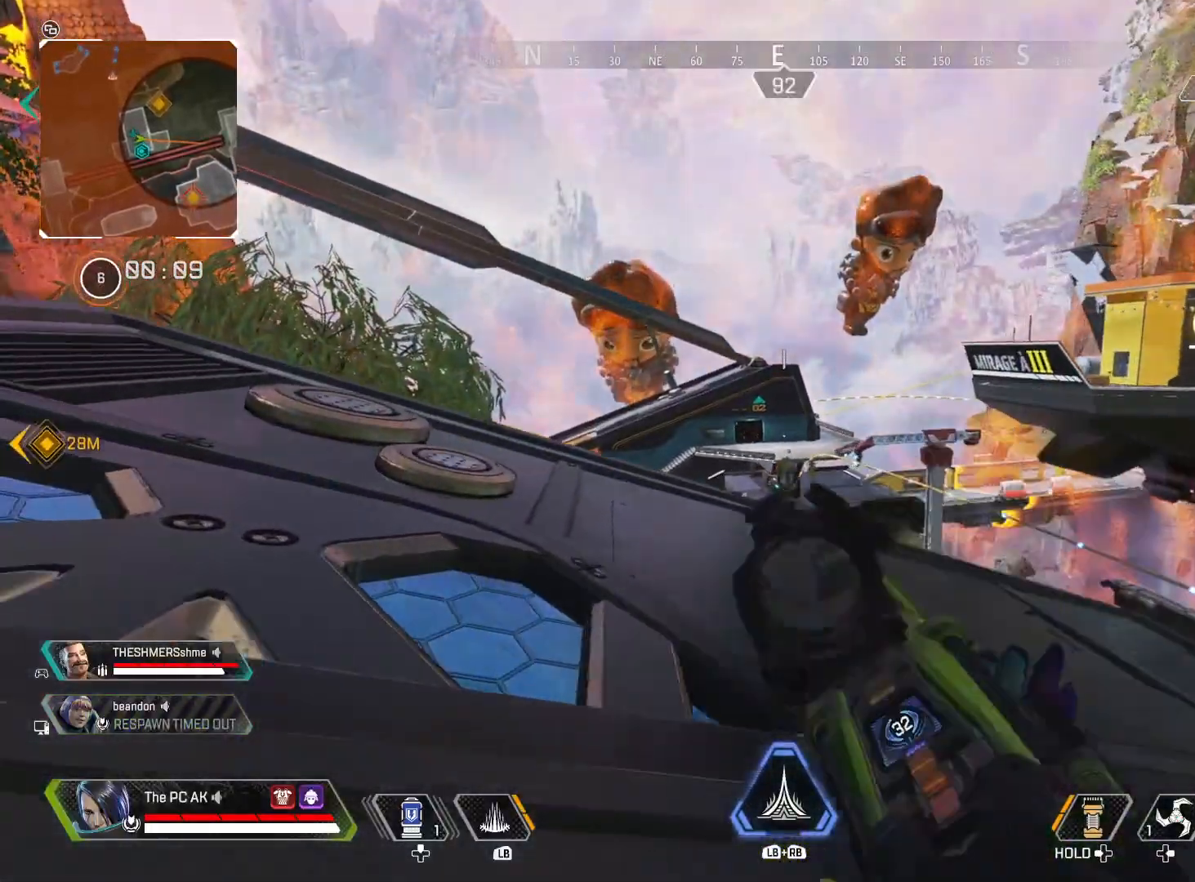
{"dt_ms": 500, "buttons": [], "left_stick": "up-left", "events": [[50, "B", "down"], [166, "B", "up"], [217, "X", "down"], [267, "left_stick", "up-left"], [300, "X", "up"]]}
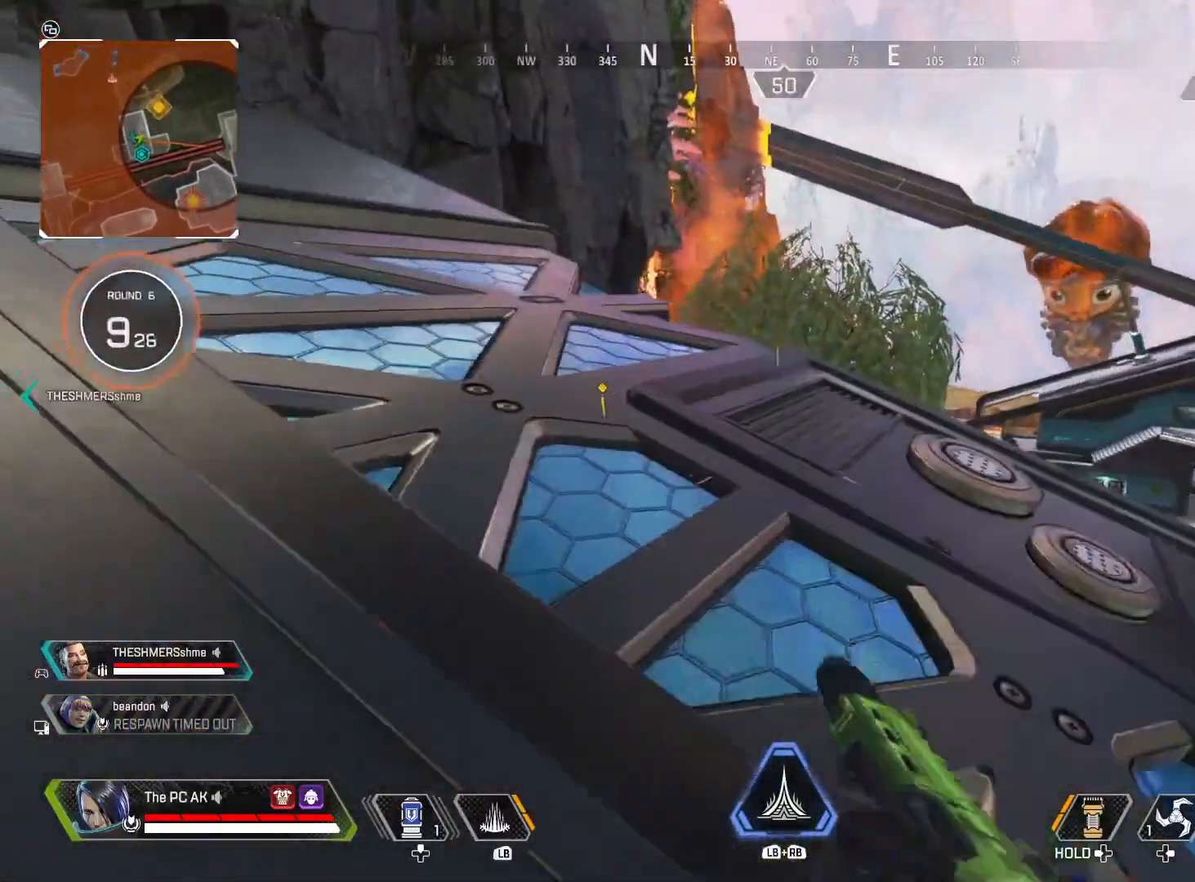
{"dt_ms": 501, "buttons": [], "left_stick": "down-right", "events": [[250, "left_stick", "down"], [334, "left_stick", "down-right"]]}
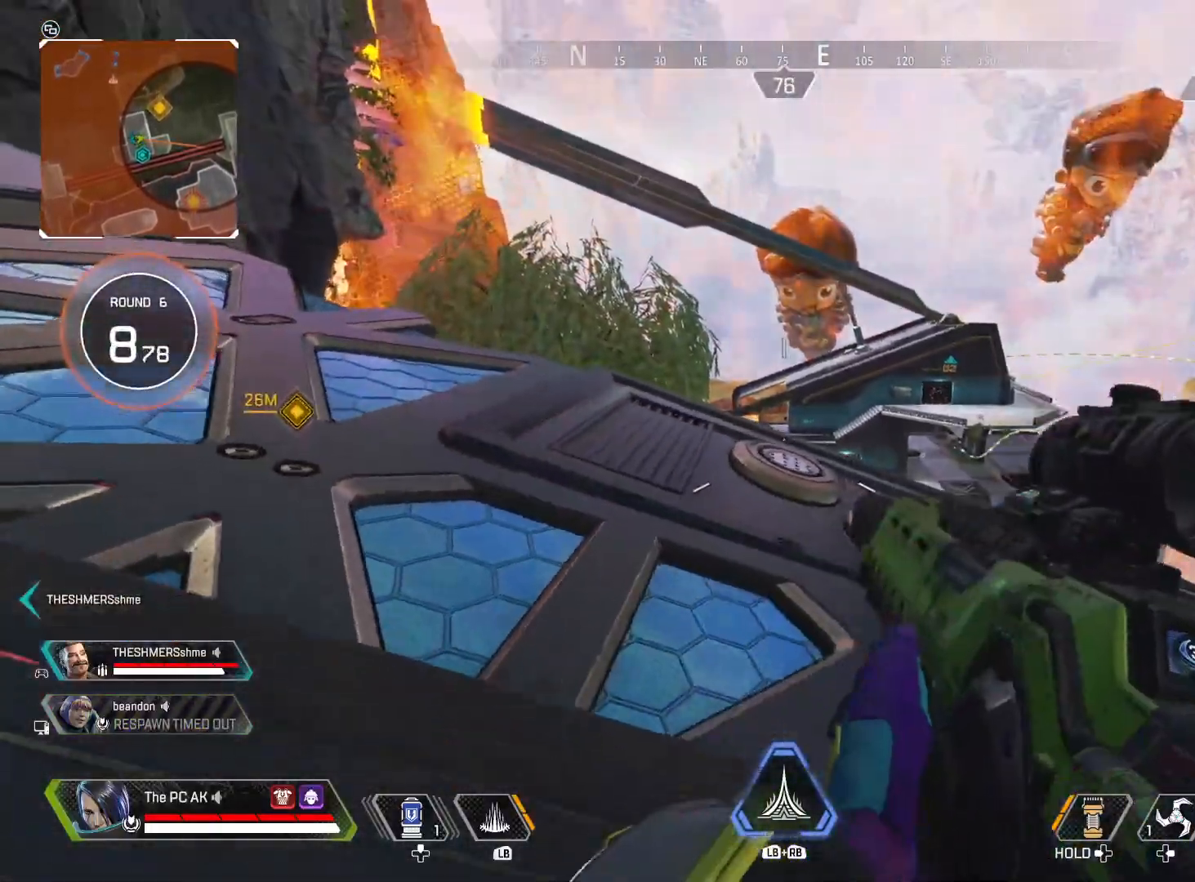
{"dt_ms": 500, "buttons": [], "left_stick": "left", "events": [[166, "left_stick", "center"], [217, "left_stick", "left"]]}
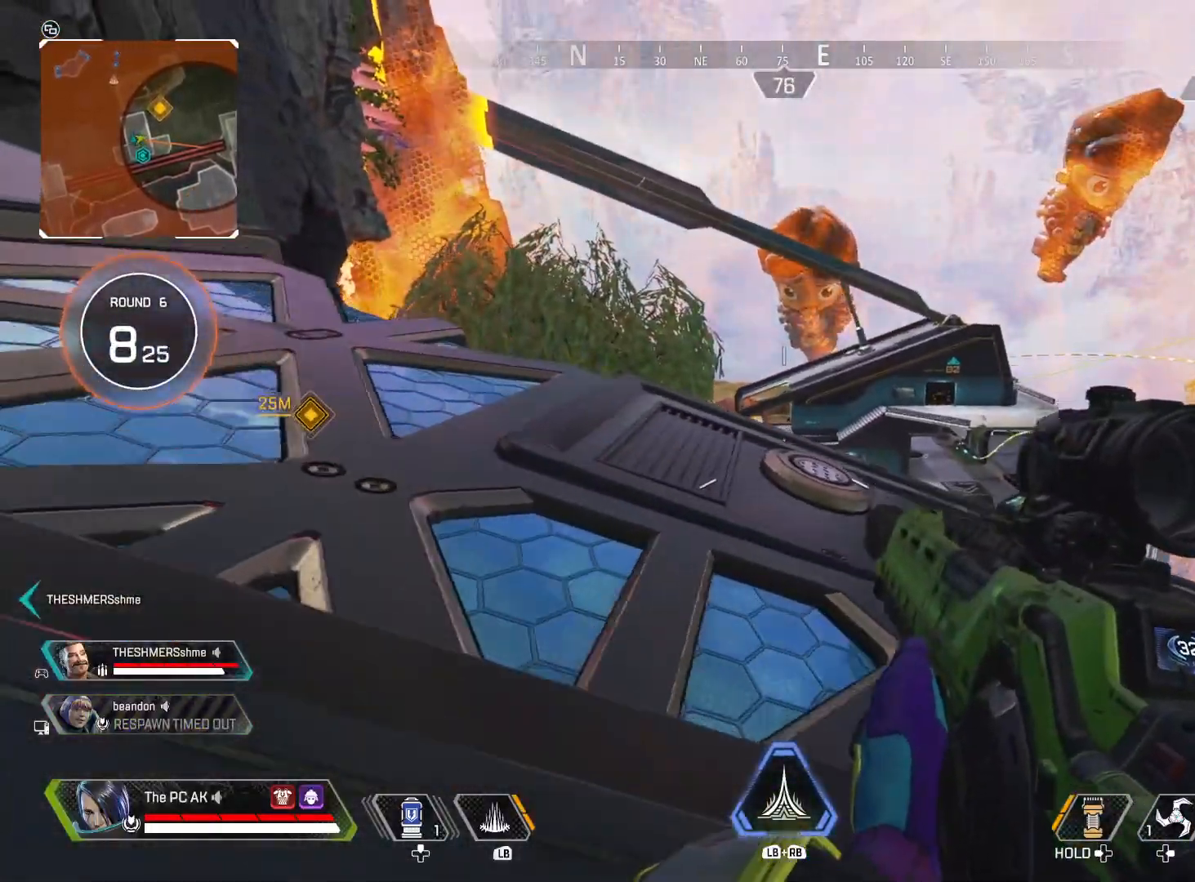
{"dt_ms": 501, "buttons": ["B"], "left_stick": "down-right", "events": [[50, "B", "down"], [167, "B", "up"], [167, "left_stick", "down-right"], [467, "B", "down"]]}
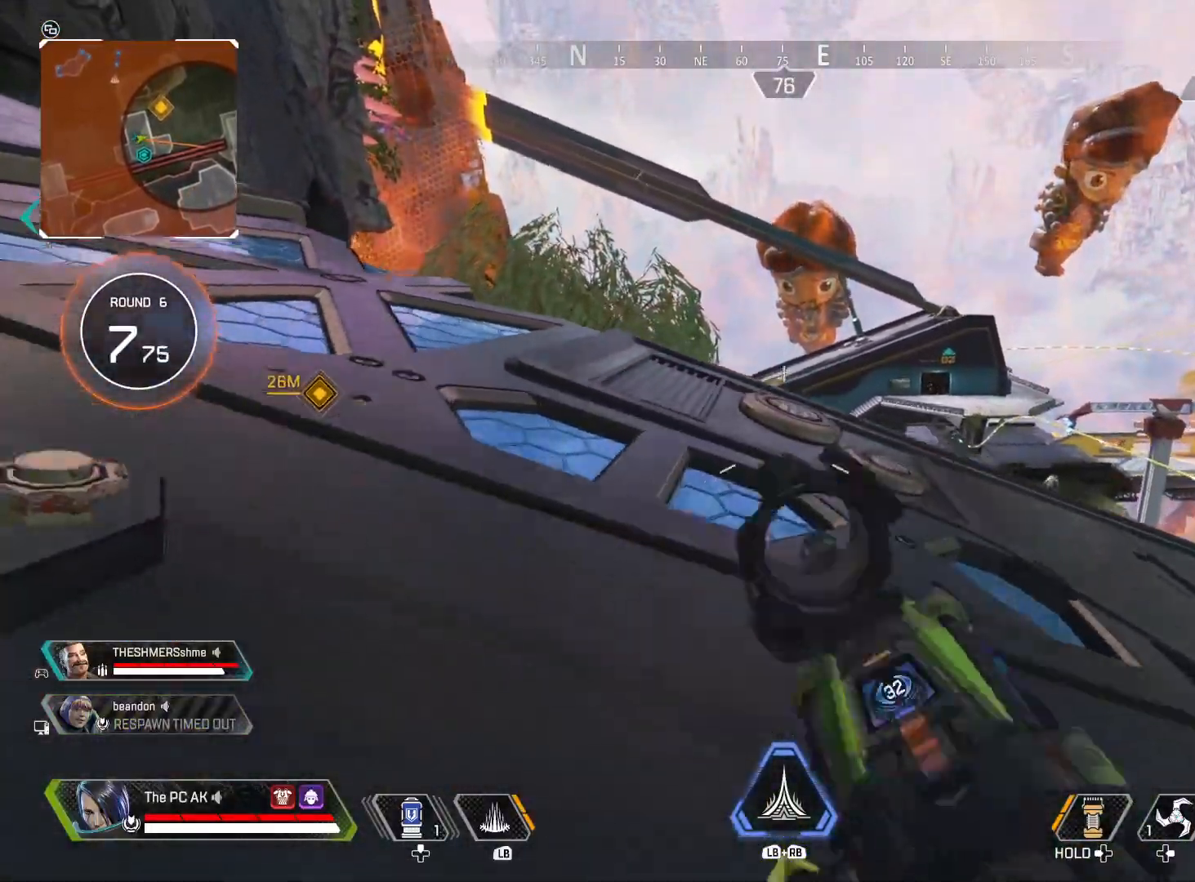
{"dt_ms": 500, "buttons": [], "left_stick": "left", "events": [[66, "B", "up"], [483, "left_stick", "left"]]}
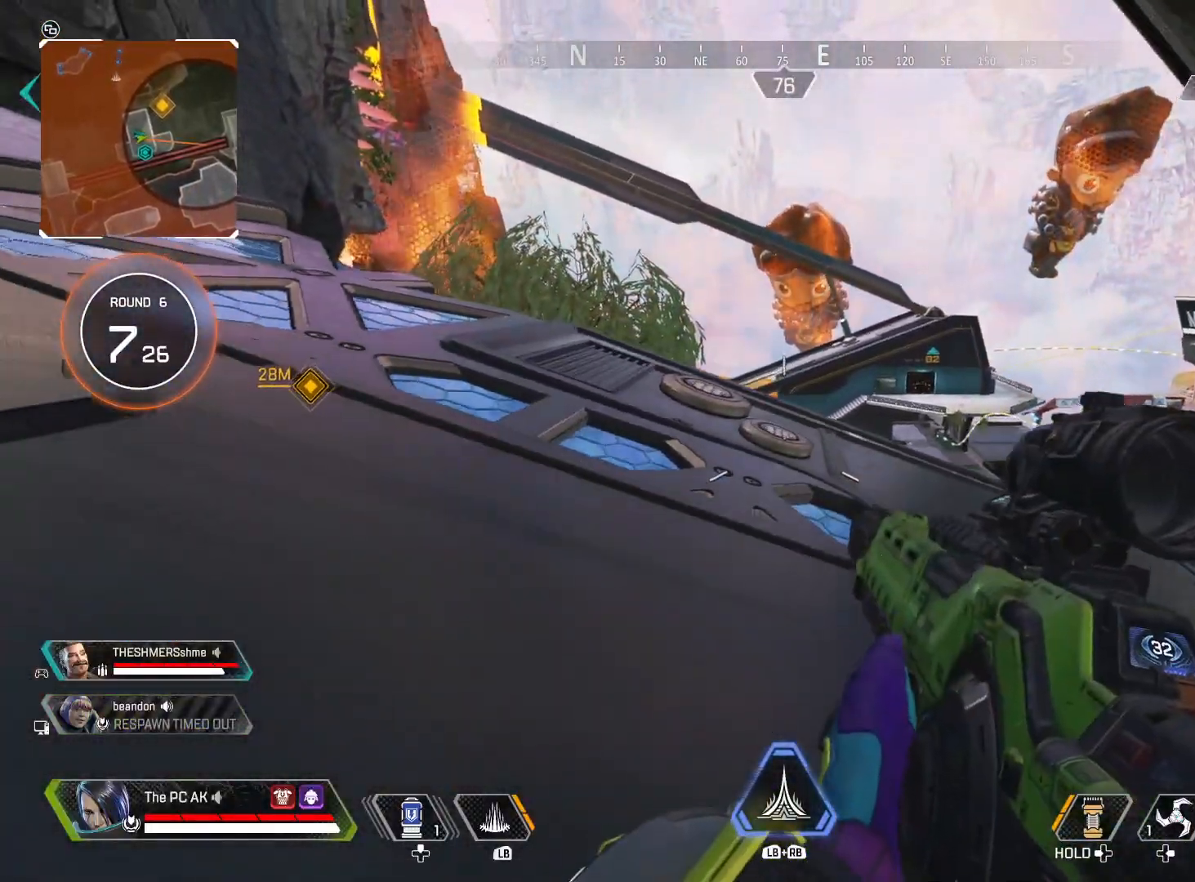
{"dt_ms": 501, "buttons": [], "left_stick": "up-right", "events": [[33, "left_stick", "up-left"], [134, "left_stick", "up"], [367, "left_stick", "up-right"]]}
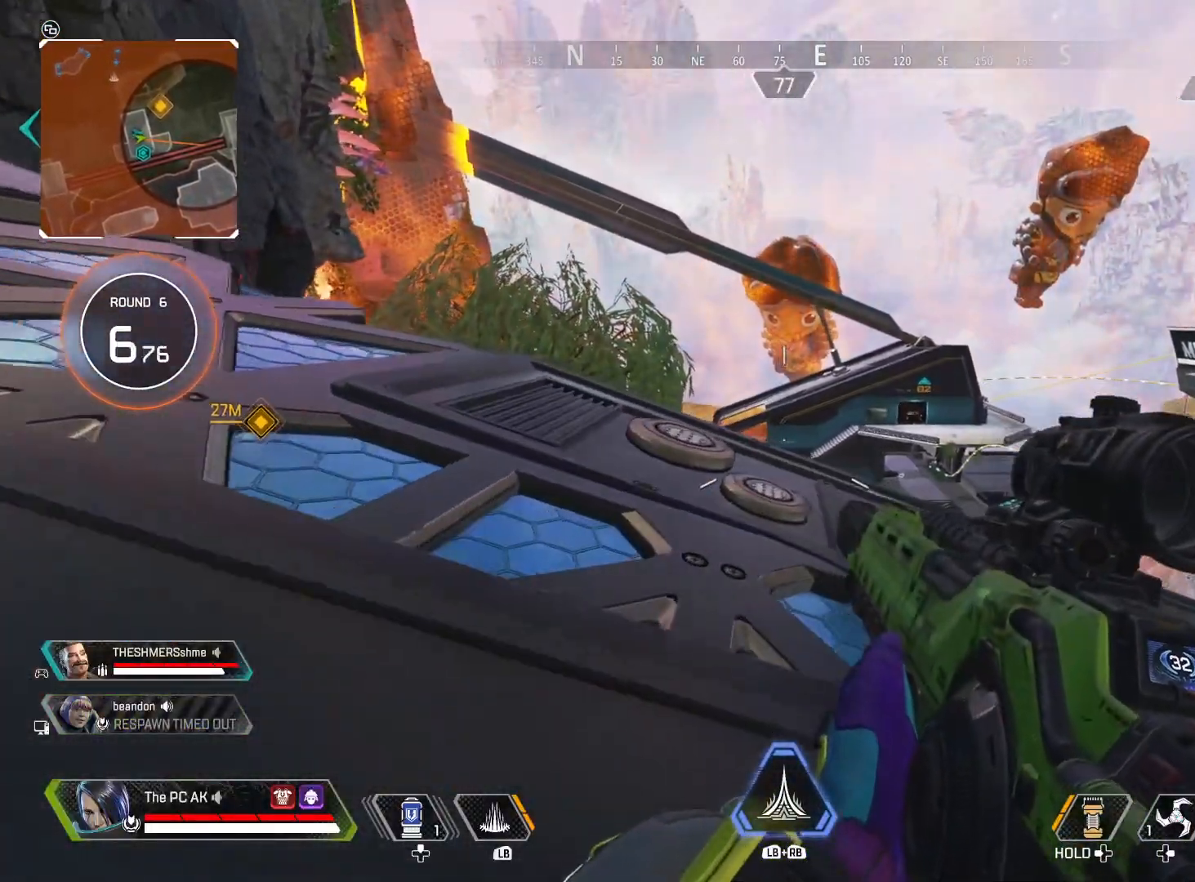
{"dt_ms": 500, "buttons": ["X"], "left_stick": "down-left", "events": [[50, "left_stick", "center"], [100, "left_stick", "left"], [267, "left_stick", "down-left"], [483, "X", "down"]]}
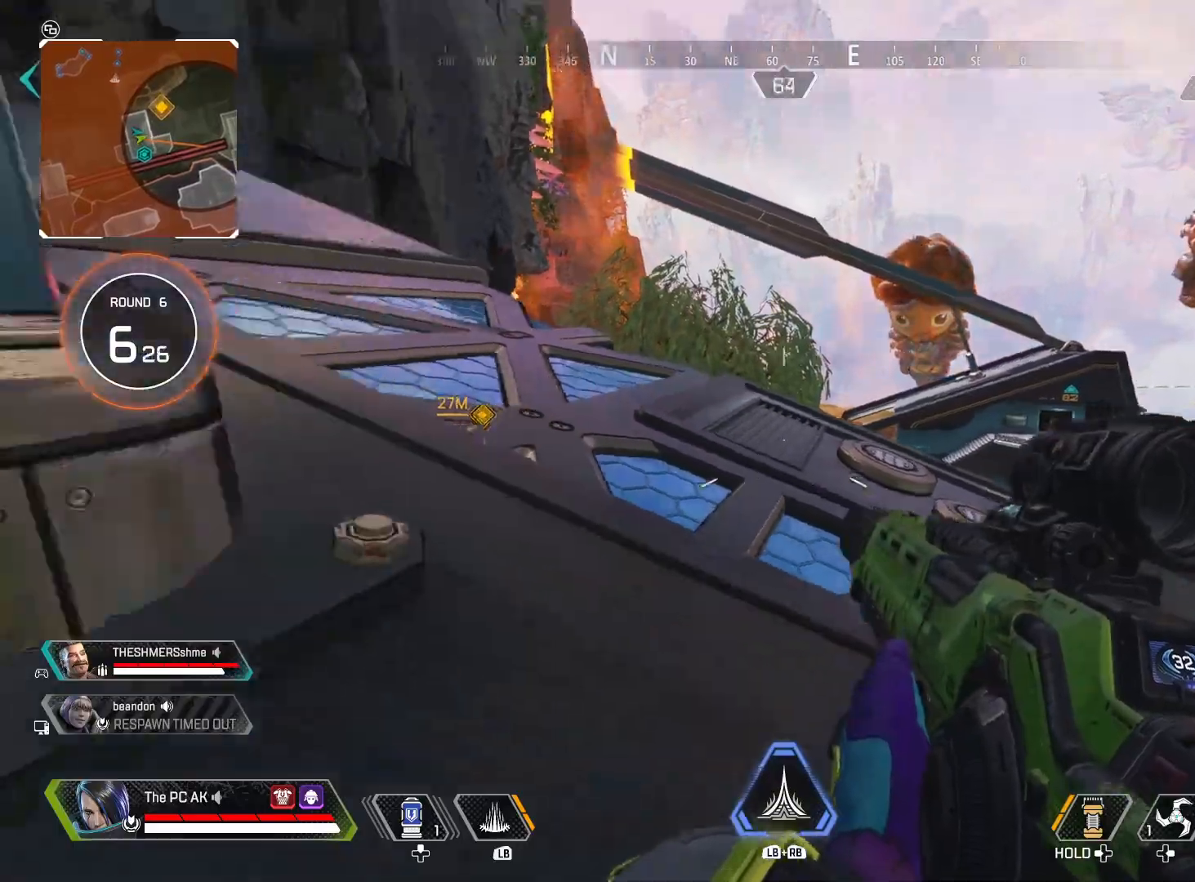
{"dt_ms": 501, "buttons": [], "left_stick": "down-right", "events": [[17, "X", "up"], [167, "left_stick", "left"], [350, "left_stick", "center"], [401, "left_stick", "down-right"], [434, "B", "down"], [484, "B", "up"]]}
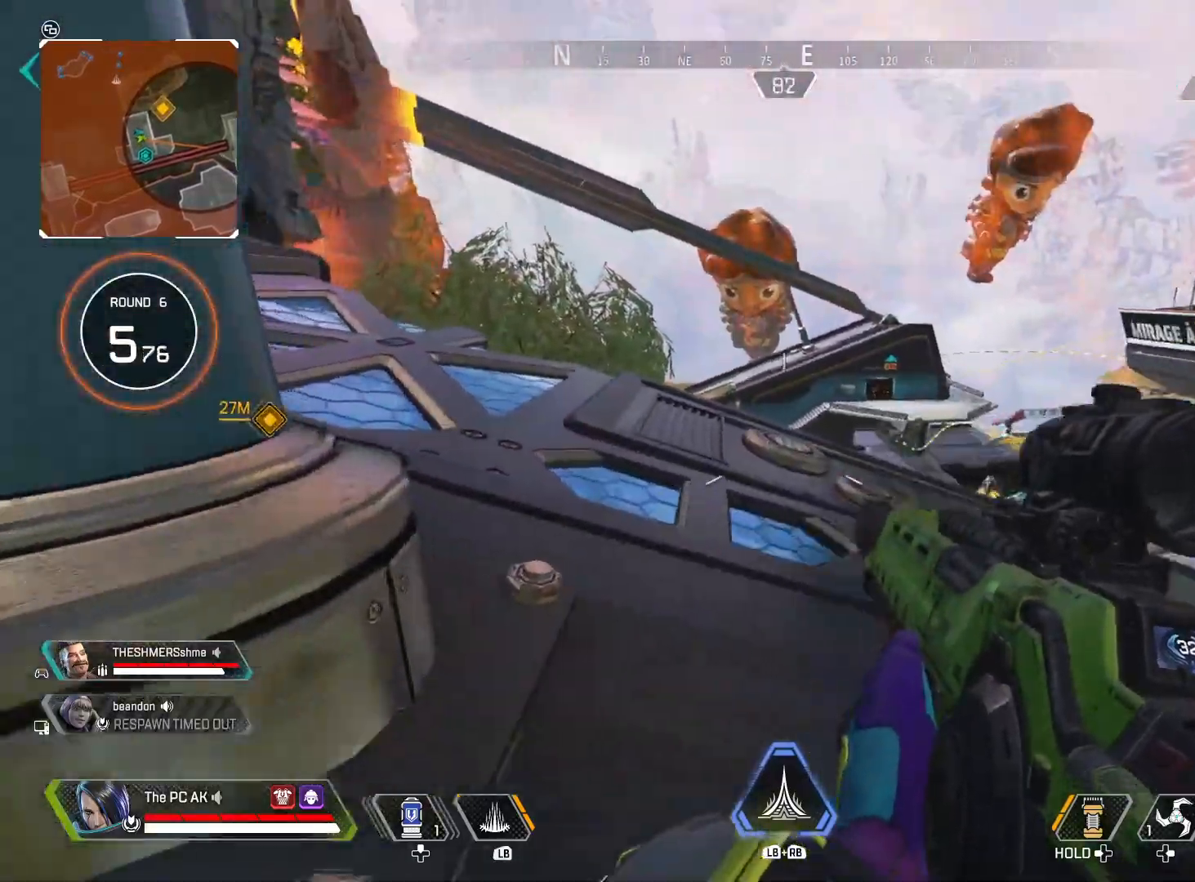
{"dt_ms": 500, "buttons": [], "left_stick": "up-right", "events": [[166, "left_stick", "right"], [400, "B", "down"], [467, "left_stick", "up-right"], [483, "B", "up"]]}
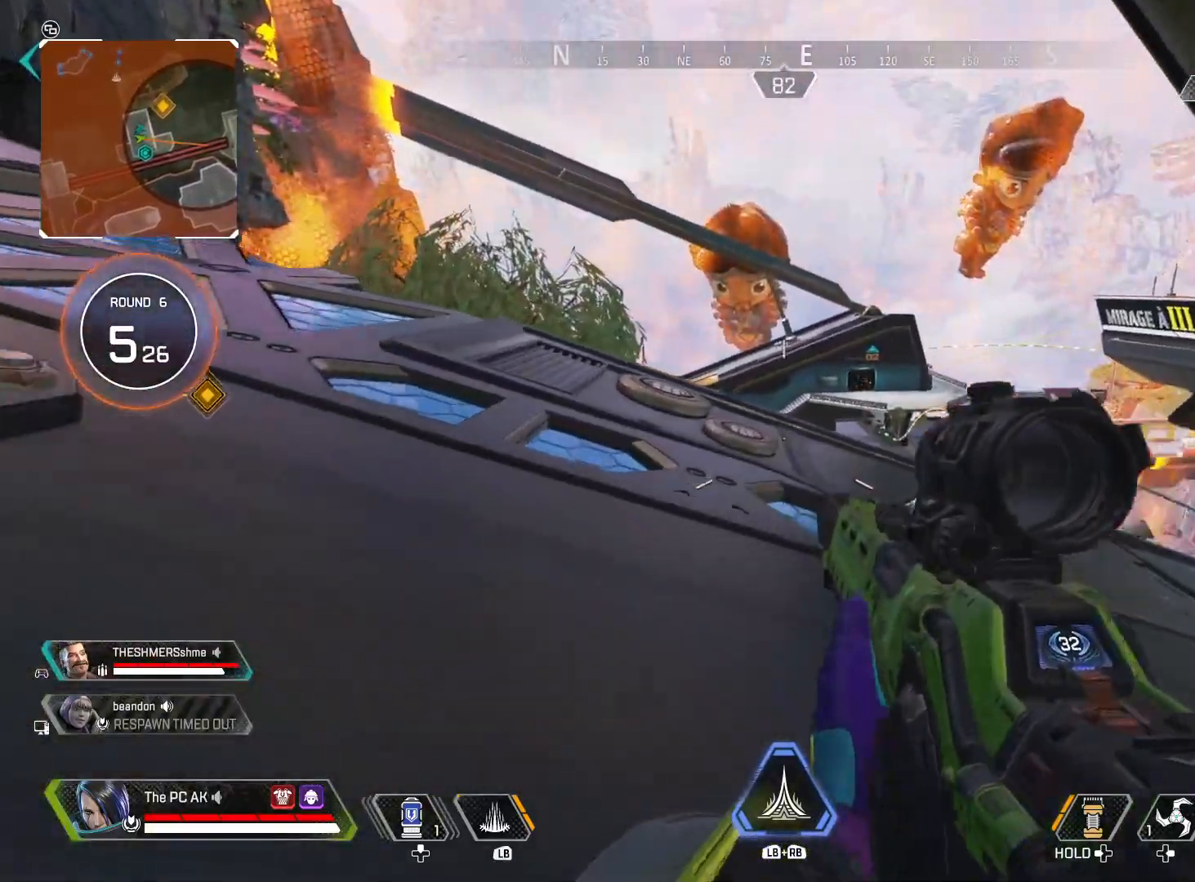
{"dt_ms": 501, "buttons": [], "left_stick": "down-left", "events": [[184, "B", "down"], [284, "B", "up"], [401, "left_stick", "down"], [501, "left_stick", "down-left"]]}
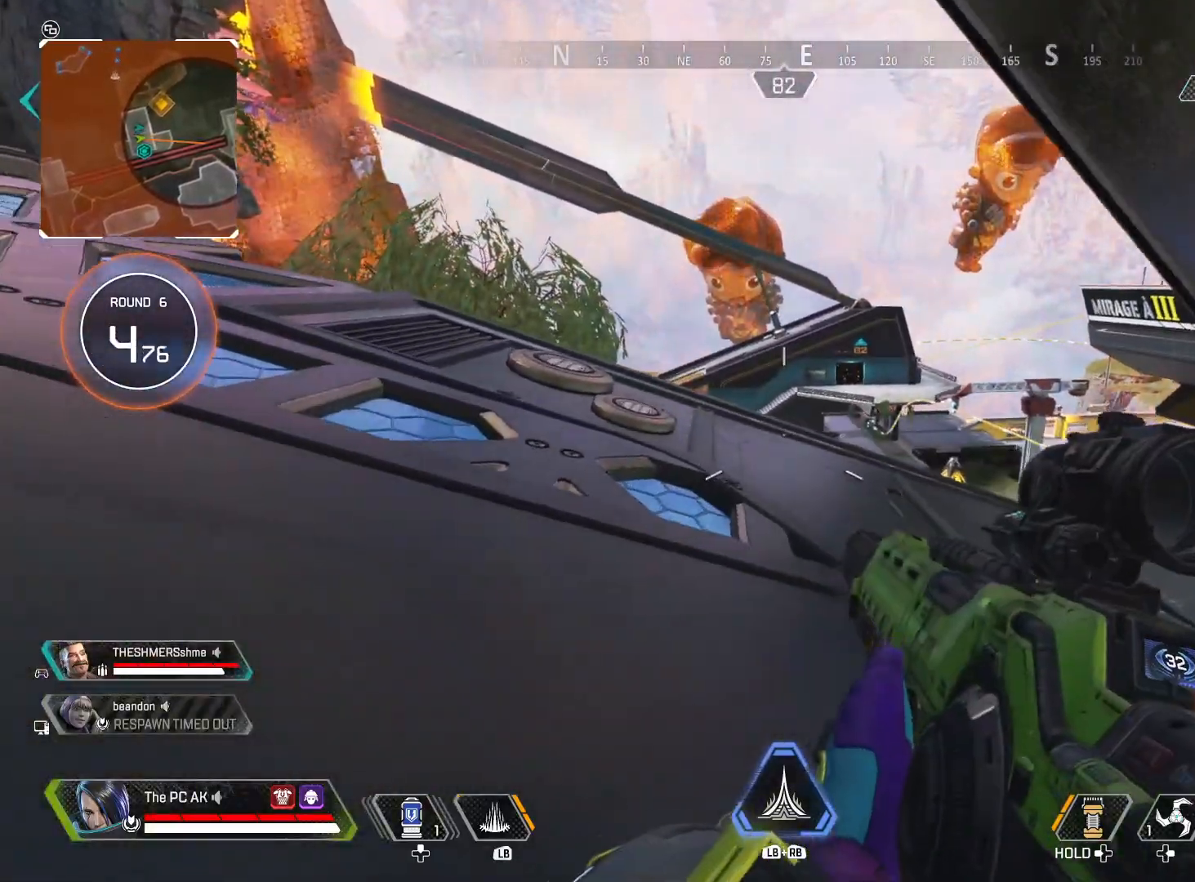
{"dt_ms": 500, "buttons": ["X"], "left_stick": "up-left", "events": [[116, "B", "down"], [200, "B", "up"], [333, "X", "down"], [383, "X", "up"], [383, "left_stick", "left"], [467, "X", "down"], [500, "left_stick", "up-left"]]}
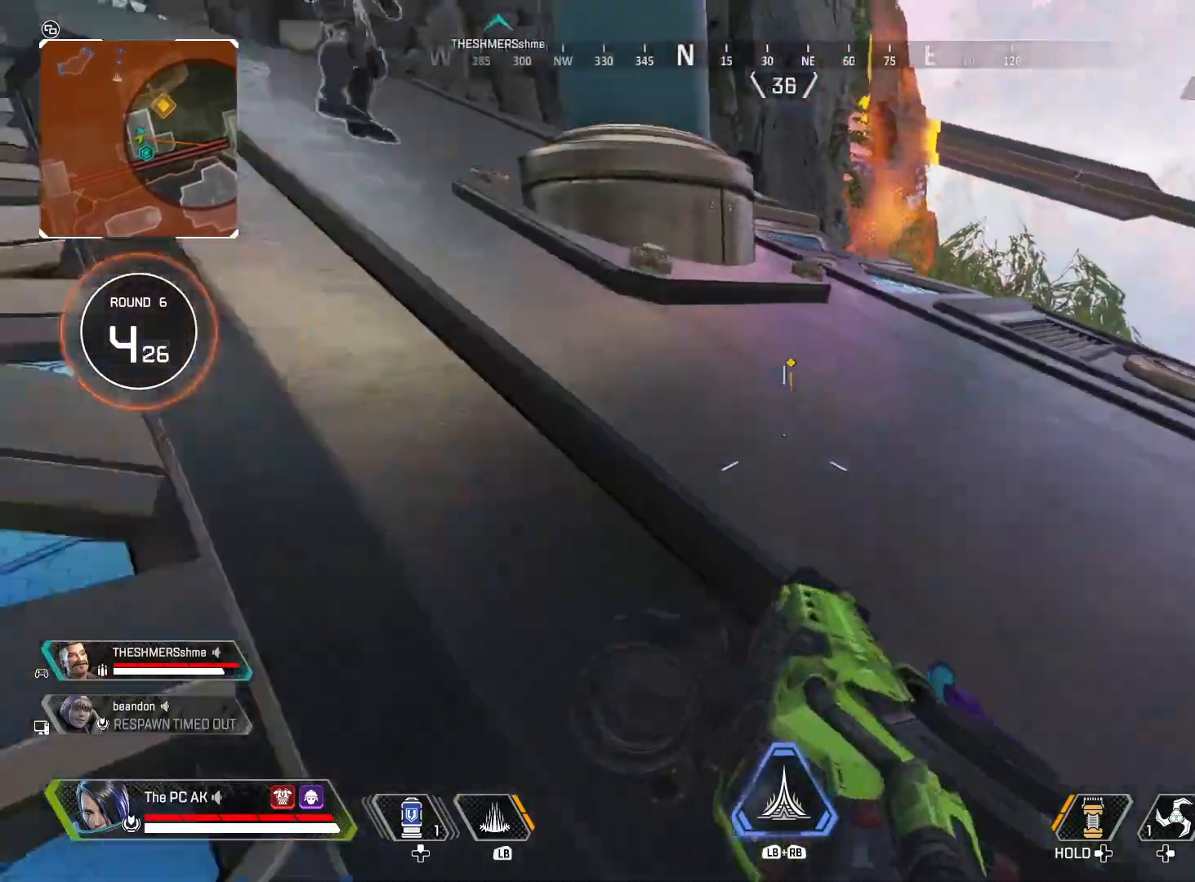
{"dt_ms": 501, "buttons": [], "left_stick": "up-left", "events": [[17, "X", "up"]]}
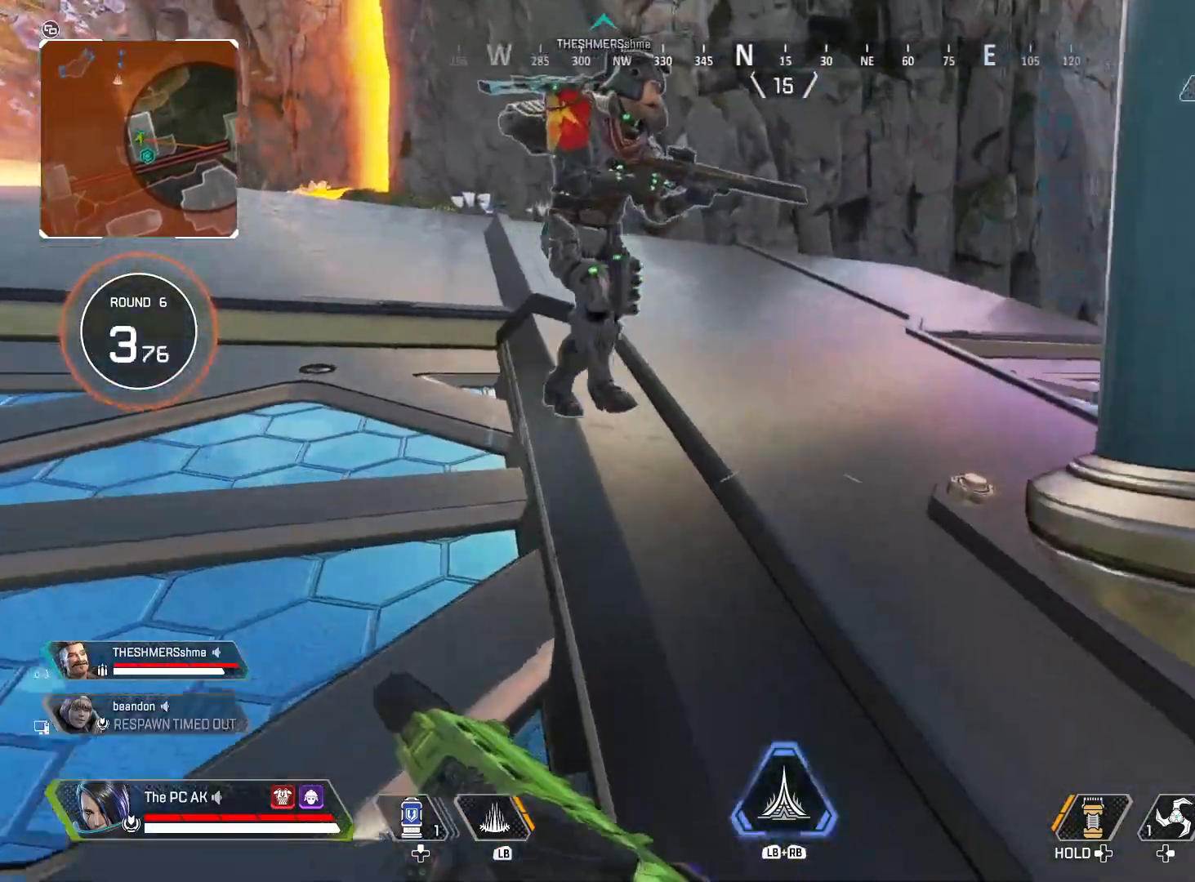
{"dt_ms": 984, "buttons": [], "left_stick": "up-right"}
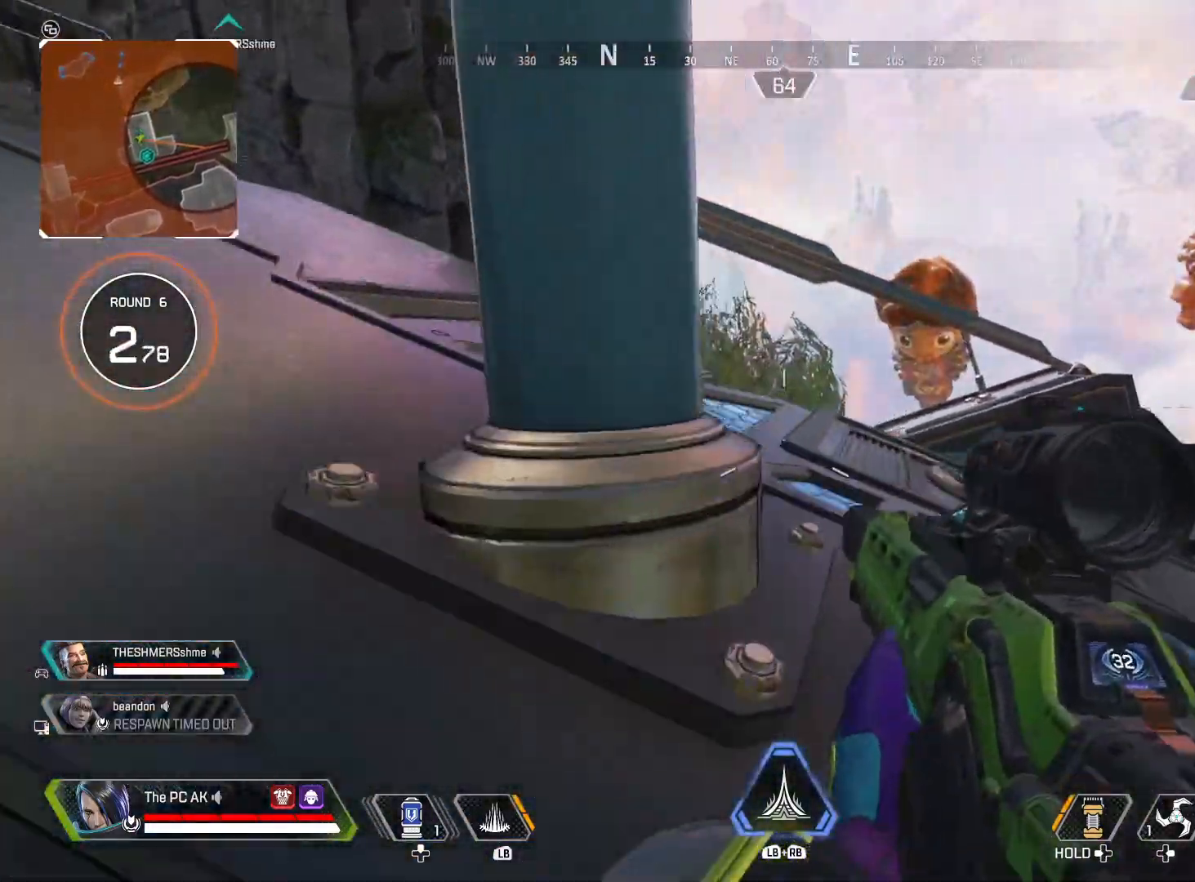
{"dt_ms": 500, "buttons": ["B"], "left_stick": "down-left", "events": [[50, "left_stick", "up-left"], [117, "B", "down"], [117, "left_stick", "left"], [267, "B", "up"], [417, "left_stick", "down-left"], [434, "B", "down"]]}
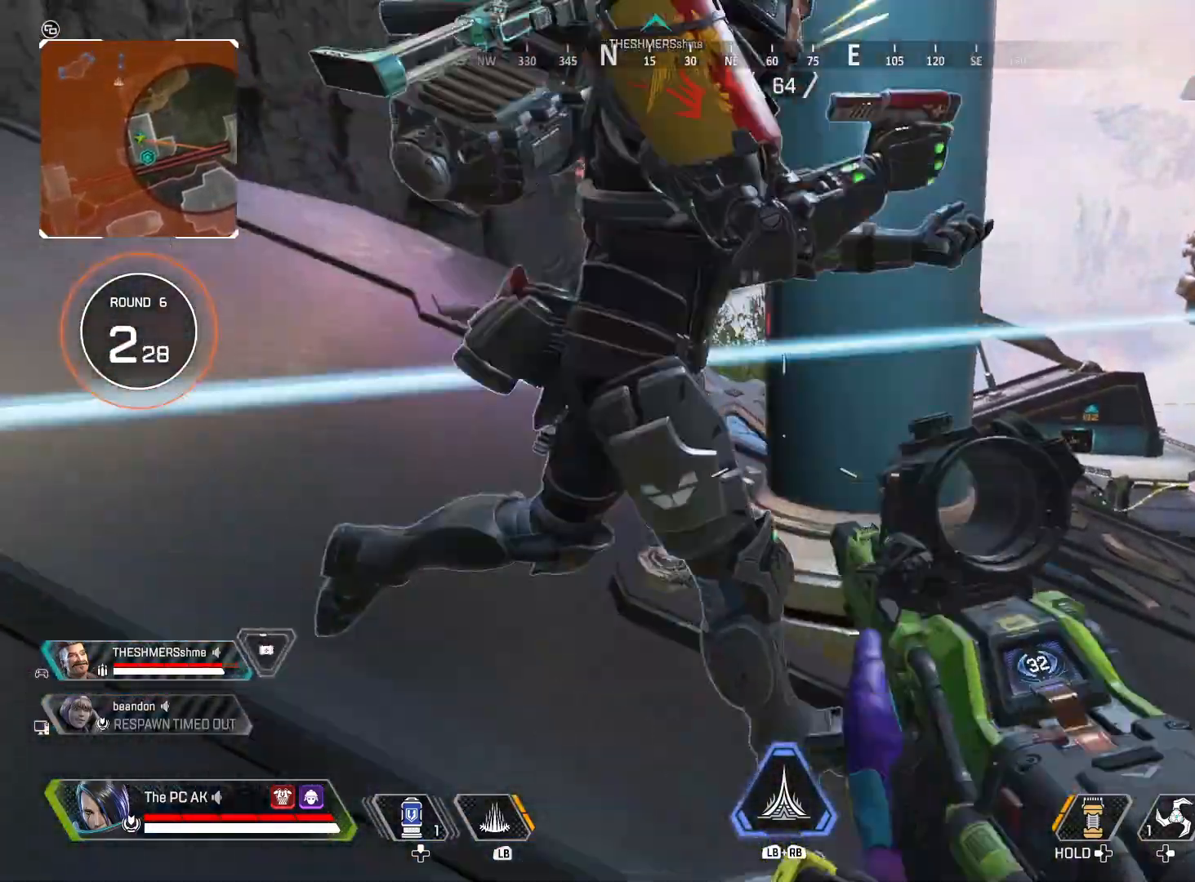
{"dt_ms": 501, "buttons": [], "left_stick": "up-left", "events": [[51, "B", "up"], [101, "left_stick", "down-right"], [251, "left_stick", "down-left"], [267, "B", "down"], [317, "left_stick", "left"], [401, "B", "up"], [501, "left_stick", "up-left"]]}
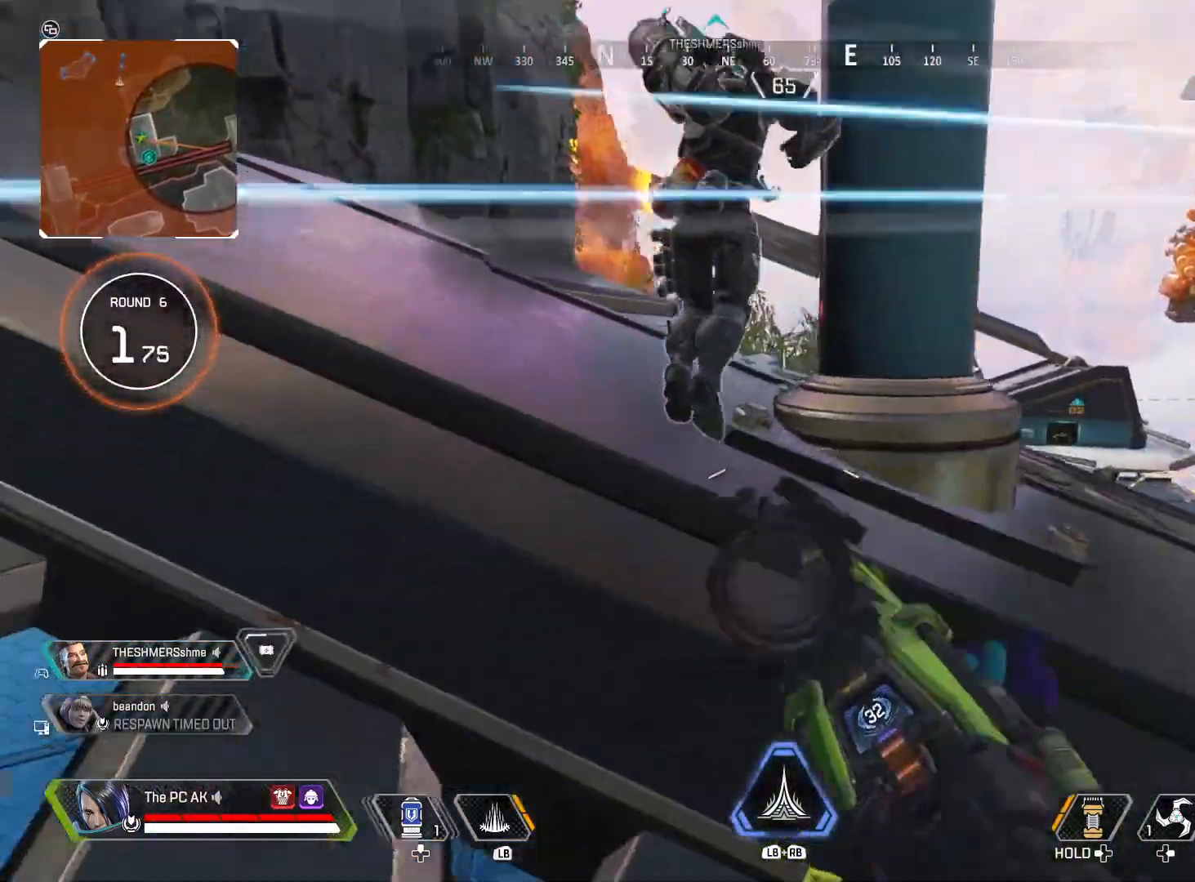
{"dt_ms": 500, "buttons": ["B"], "left_stick": "up-right", "events": [[117, "left_stick", "up"], [284, "left_stick", "up-right"], [450, "B", "down"]]}
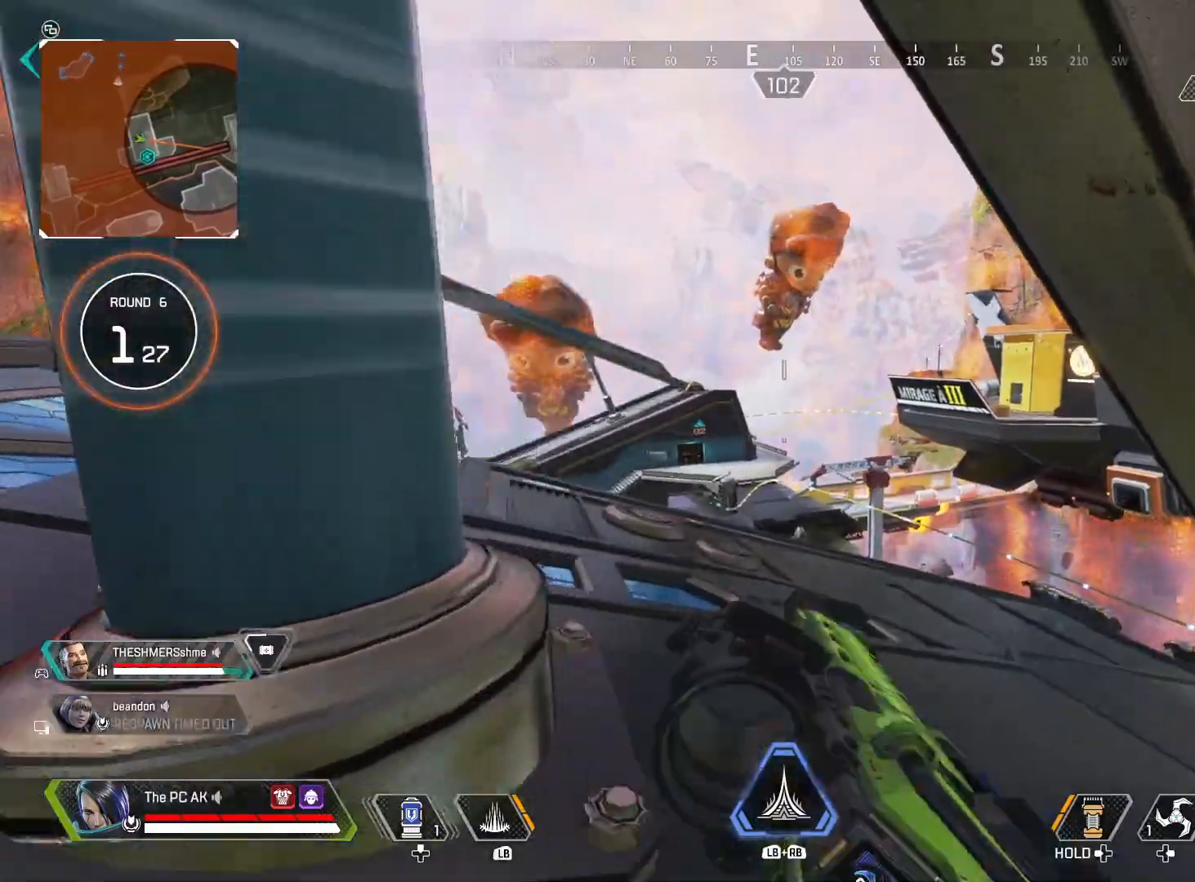
{"dt_ms": 501, "buttons": [], "left_stick": "up-right", "events": [[50, "B", "up"], [251, "B", "down"], [351, "B", "up"]]}
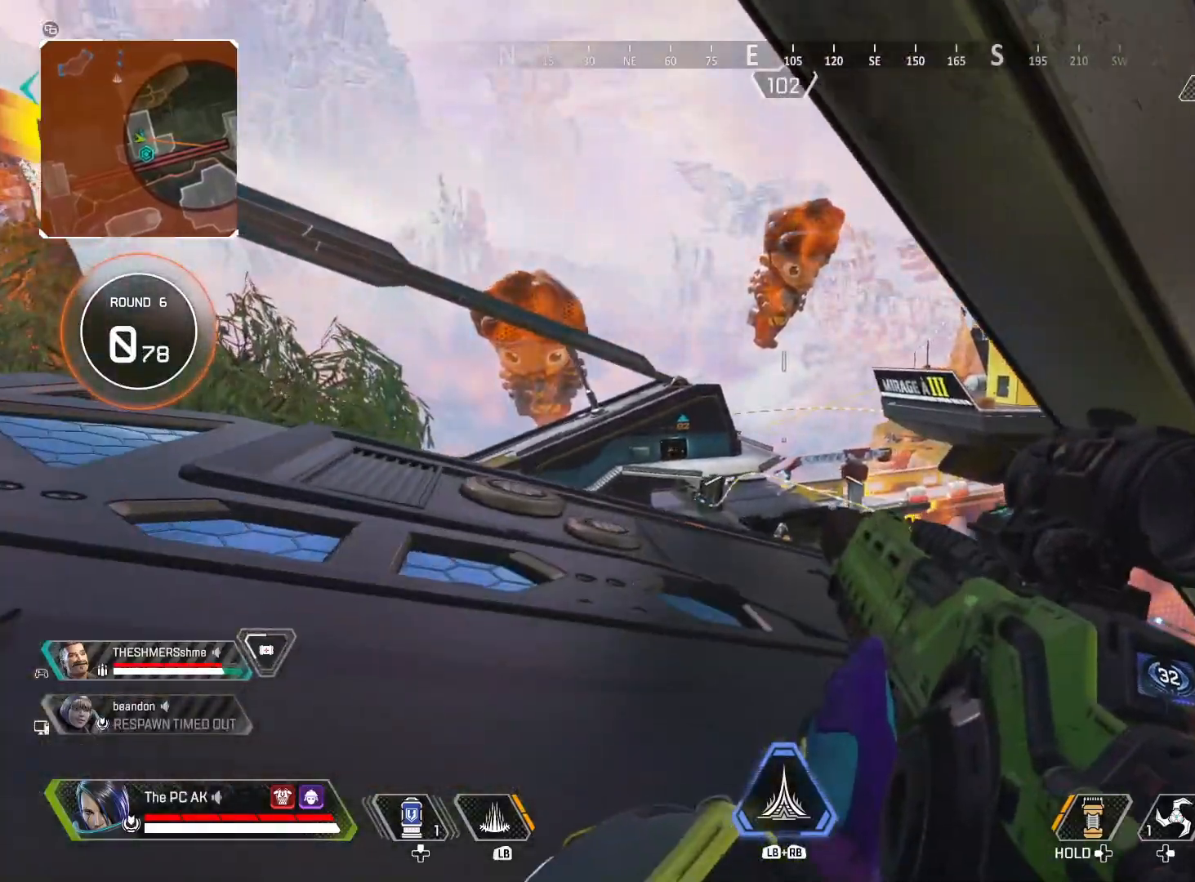
{"dt_ms": 500, "buttons": [], "left_stick": "up-right", "events": [[167, "B", "down"], [267, "B", "up"]]}
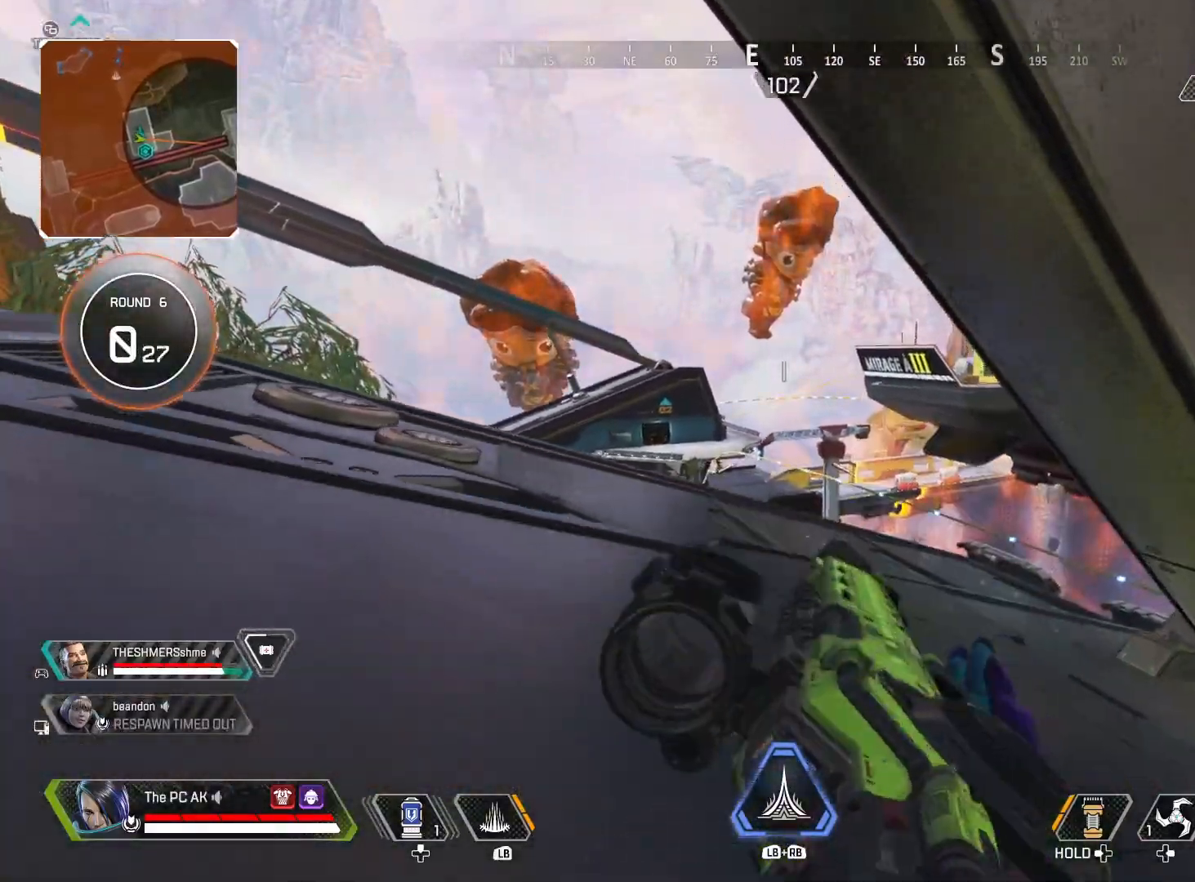
{"dt_ms": 501, "buttons": [], "left_stick": "down-right", "events": [[17, "B", "down"], [101, "B", "up"], [151, "left_stick", "up-left"], [234, "left_stick", "left"], [367, "left_stick", "down"], [434, "left_stick", "down-right"]]}
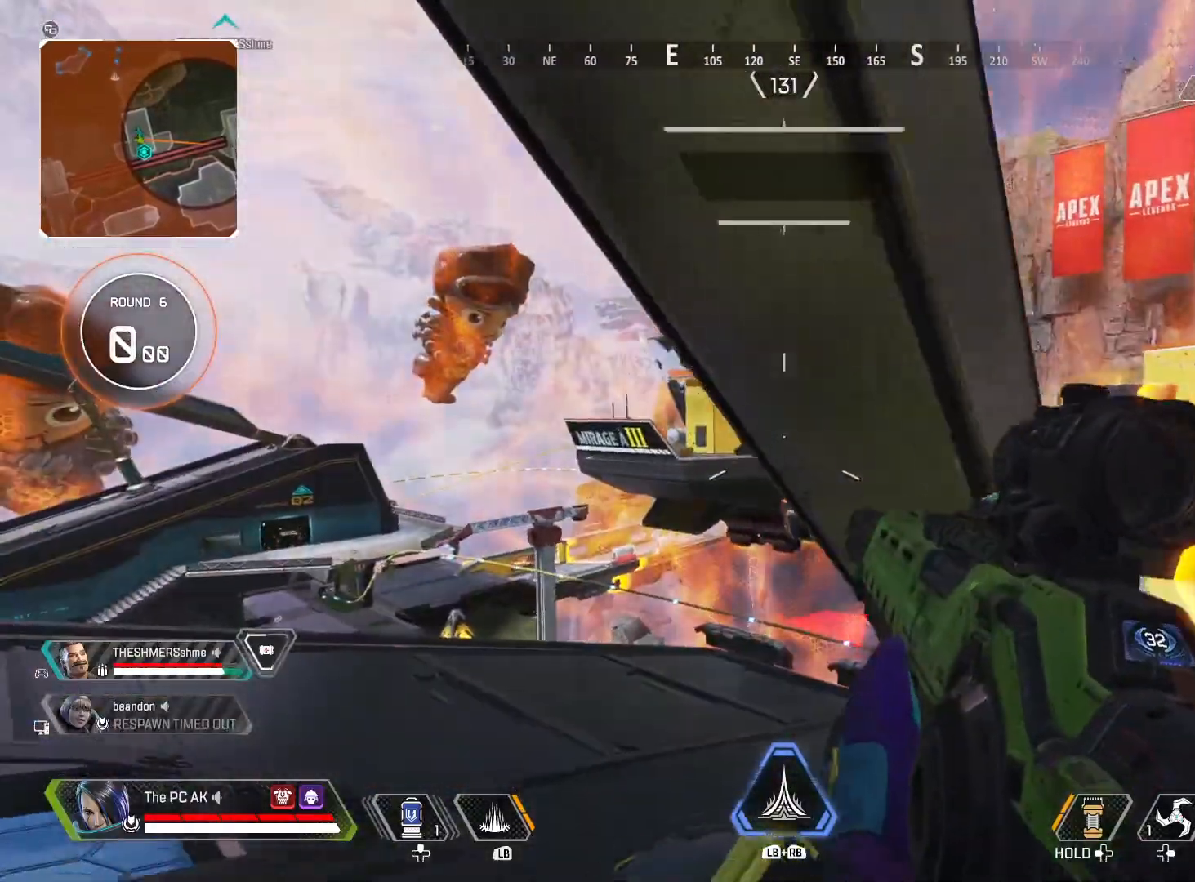
{"dt_ms": 500, "buttons": ["A"], "left_stick": "up-left", "events": [[217, "left_stick", "right"], [450, "left_stick", "down-left"], [484, "A", "down"], [500, "left_stick", "up-left"]]}
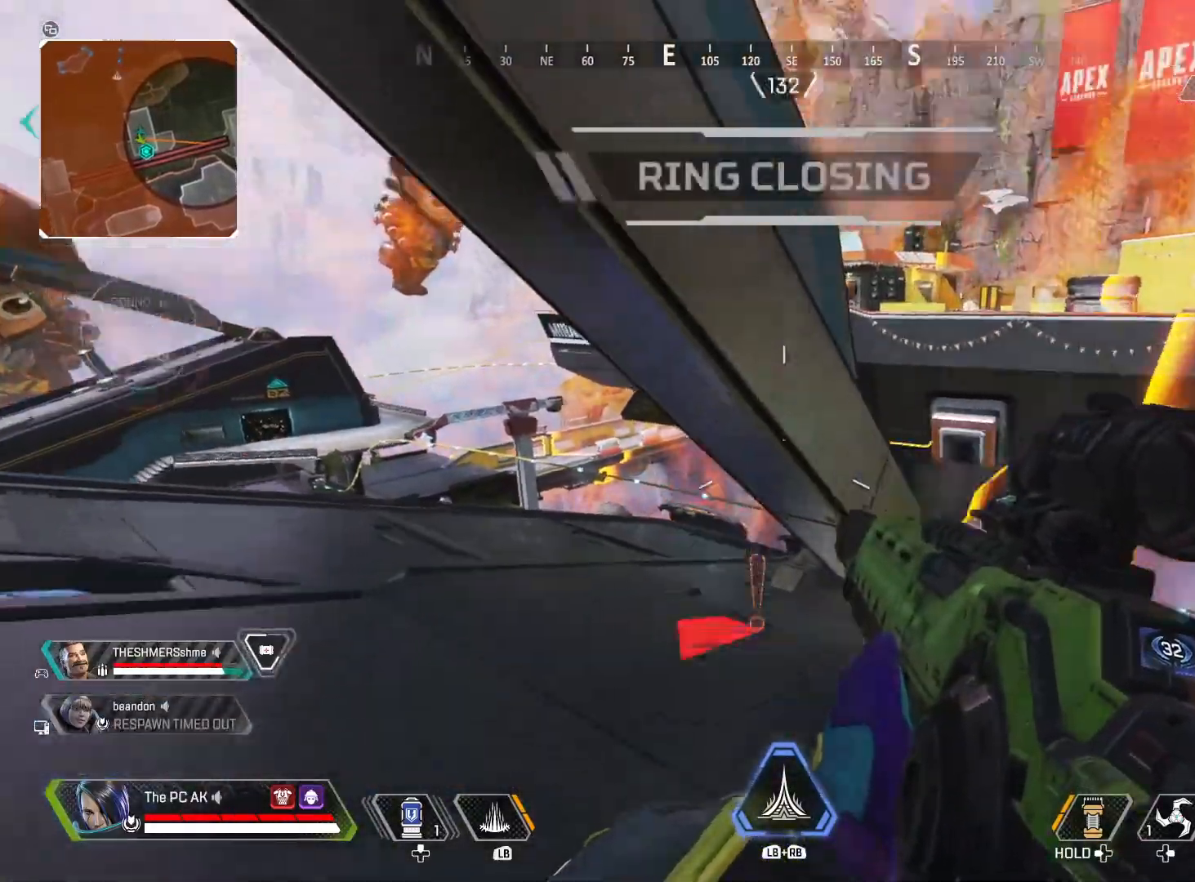
{"dt_ms": 501, "buttons": [], "left_stick": "up", "events": [[34, "left_stick", "up"], [67, "A", "up"]]}
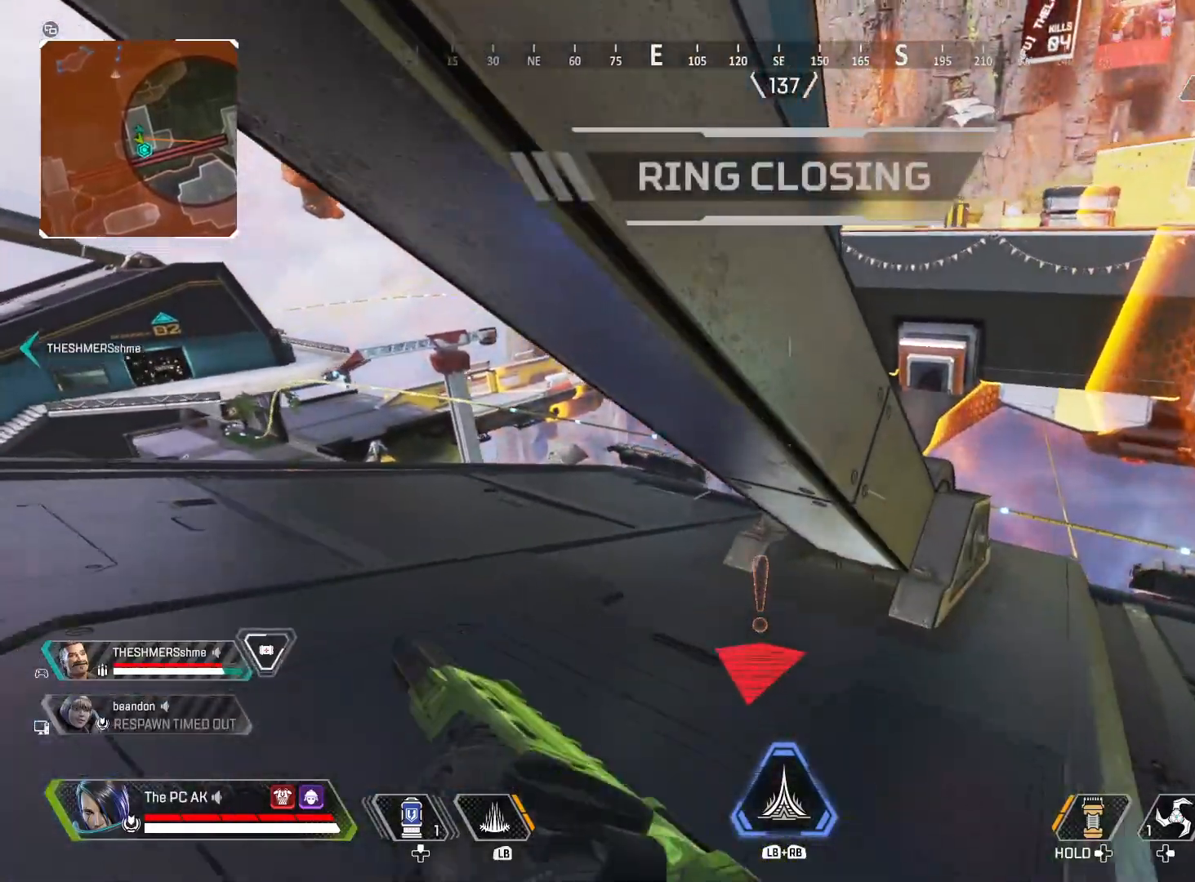
{"dt_ms": 500, "buttons": [], "left_stick": "up", "events": []}
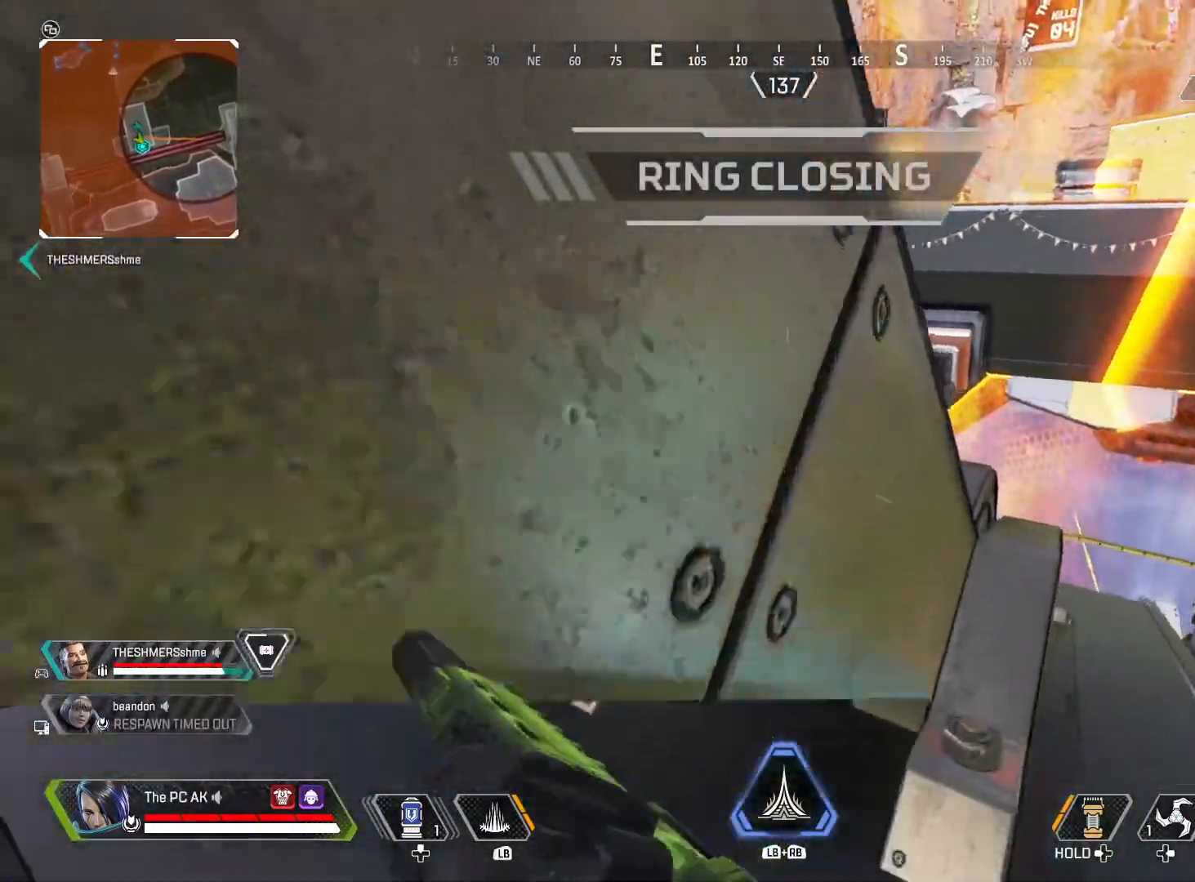
{"dt_ms": 501, "buttons": [], "left_stick": "left", "events": [[267, "X", "down"], [284, "left_stick", "left"], [434, "X", "up"]]}
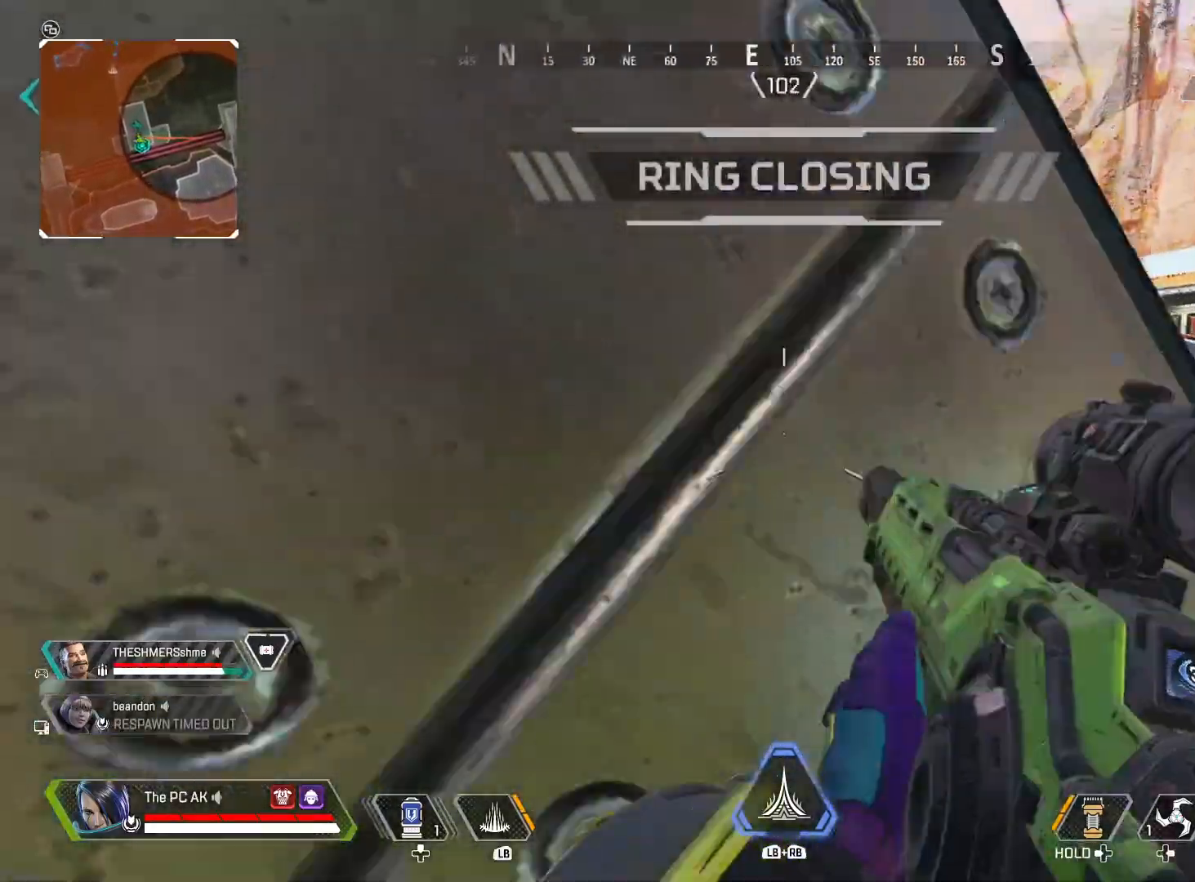
{"dt_ms": 500, "buttons": [], "left_stick": "up-left", "events": [[367, "left_stick", "up-left"]]}
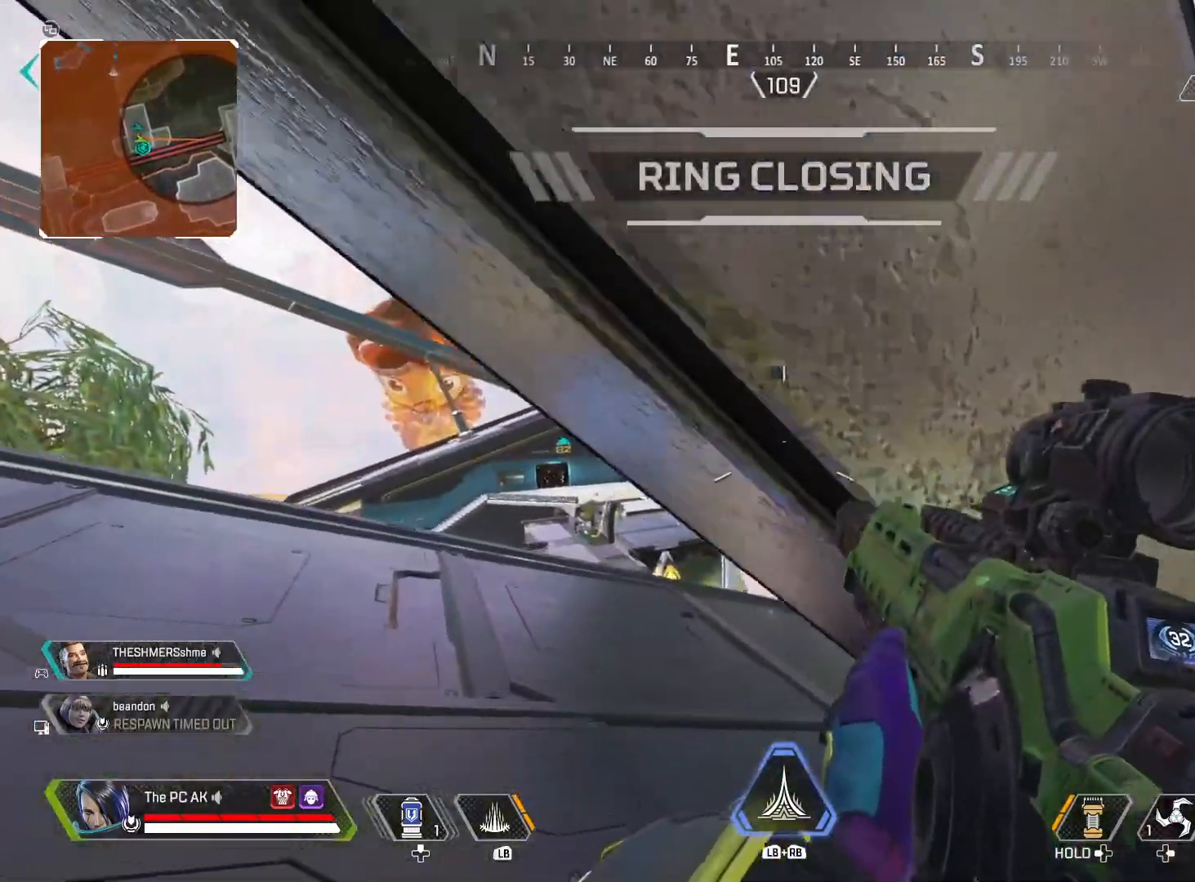
{"dt_ms": 501, "buttons": ["B"], "left_stick": "left", "events": [[34, "left_stick", "right"], [151, "B", "down"], [284, "B", "up"], [301, "left_stick", "left"], [484, "B", "down"]]}
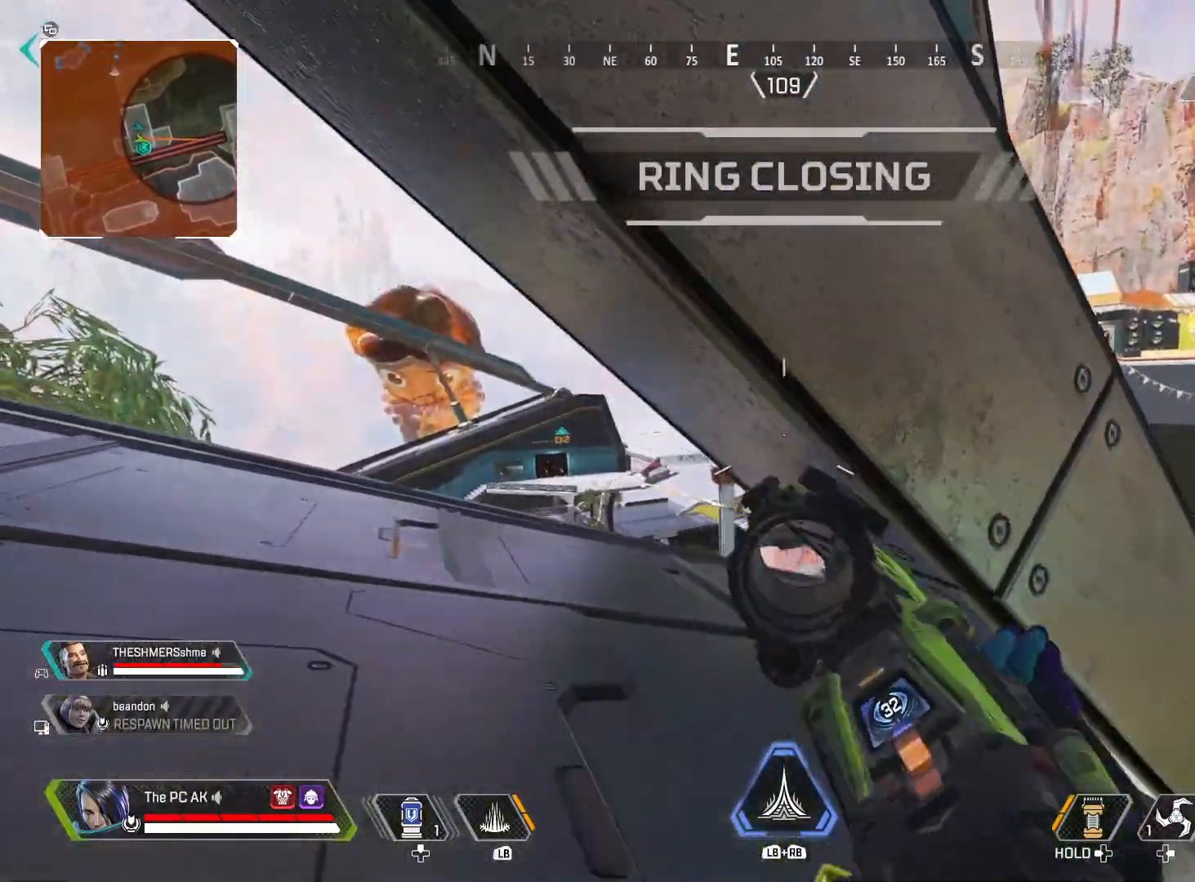
{"dt_ms": 500, "buttons": [], "left_stick": "down-right", "events": [[33, "left_stick", "up-left"], [83, "B", "up"], [250, "left_stick", "left"], [300, "B", "down"], [384, "left_stick", "down"], [400, "B", "up"], [484, "left_stick", "down-right"]]}
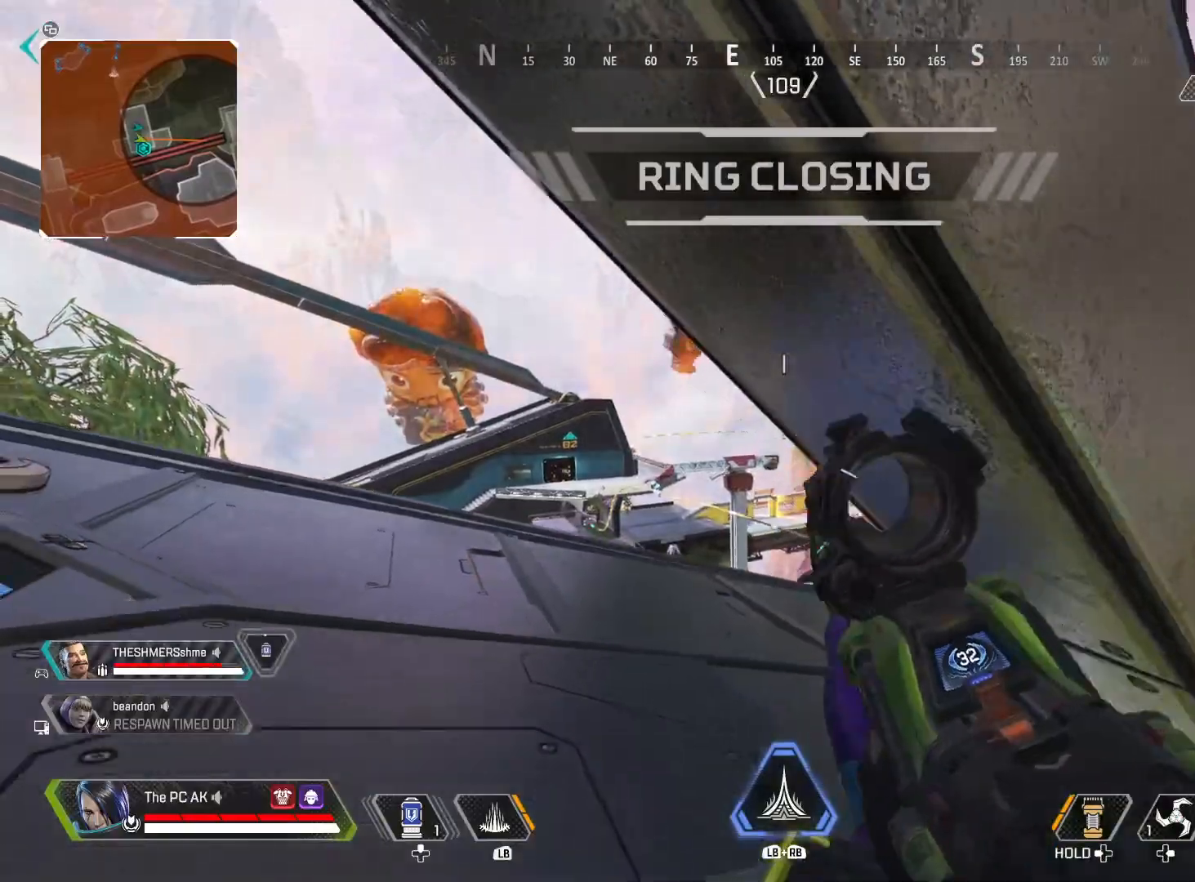
{"dt_ms": 501, "buttons": [], "left_stick": "up-left", "events": [[134, "B", "down"], [167, "left_stick", "down-left"], [201, "B", "up"], [234, "left_stick", "left"], [301, "X", "down"], [401, "left_stick", "up-left"], [468, "X", "up"]]}